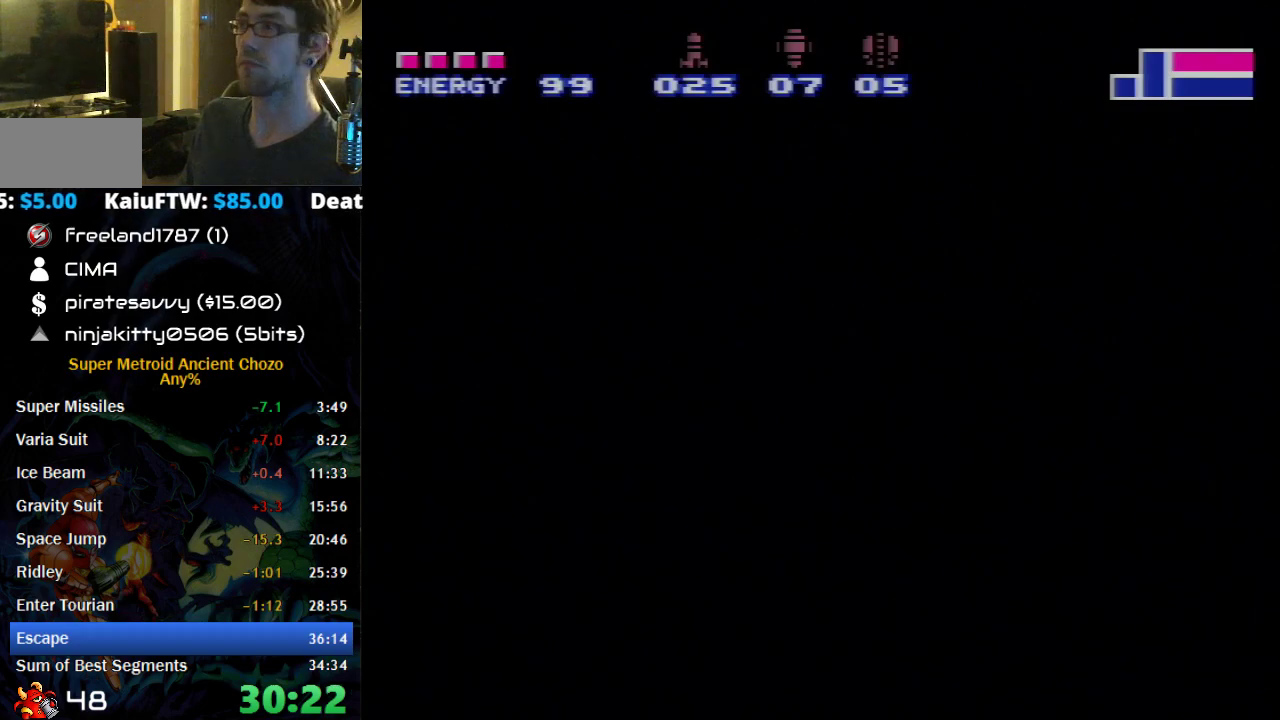
Gameplay with a controller (Nintendo layout); each line is a JSON object with the inputs held at the frame after it. "events" lists button and stick changes between this image and that frame as [ms after this image, input, new state], when the widget could be followed in between. Not read: L1 L3 R1 R3 SELECT.
{"buttons": ["B", "DPAD_LEFT"], "events": []}
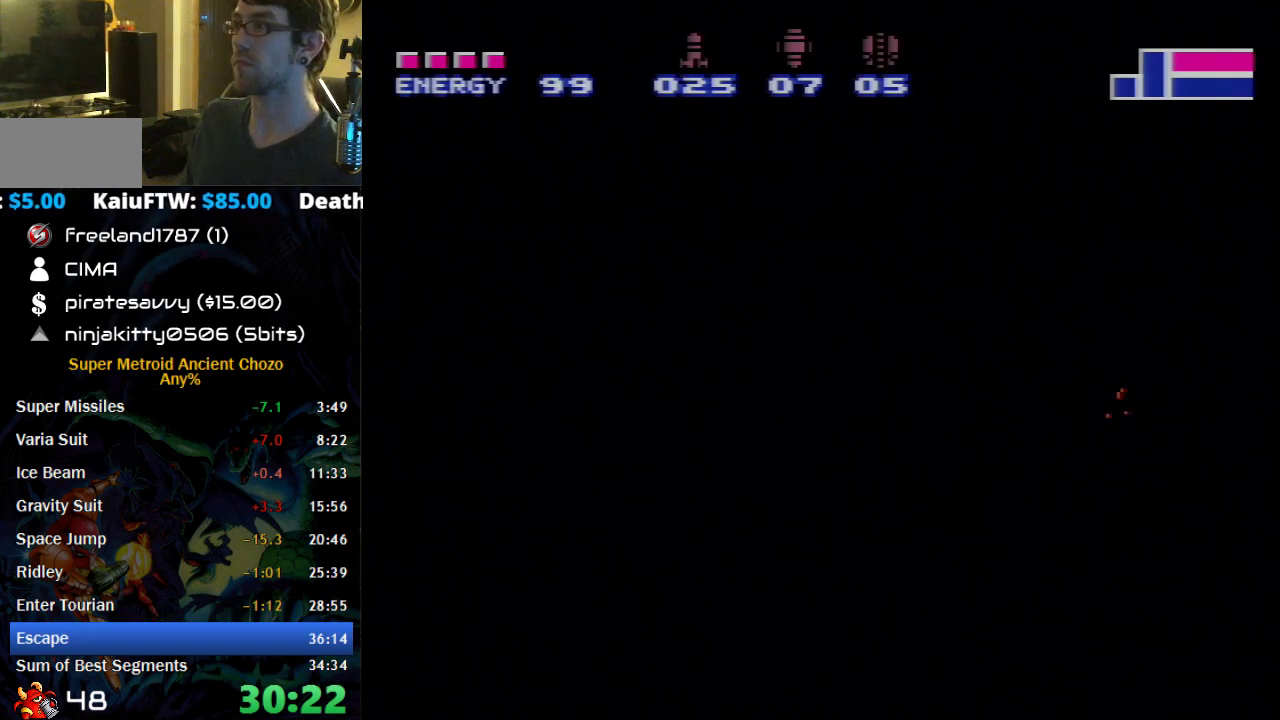
{"buttons": ["DPAD_RIGHT"], "events": [[217, "A", "down"], [250, "B", "up"], [267, "A", "up"], [333, "DPAD_LEFT", "up"], [400, "DPAD_RIGHT", "down"]]}
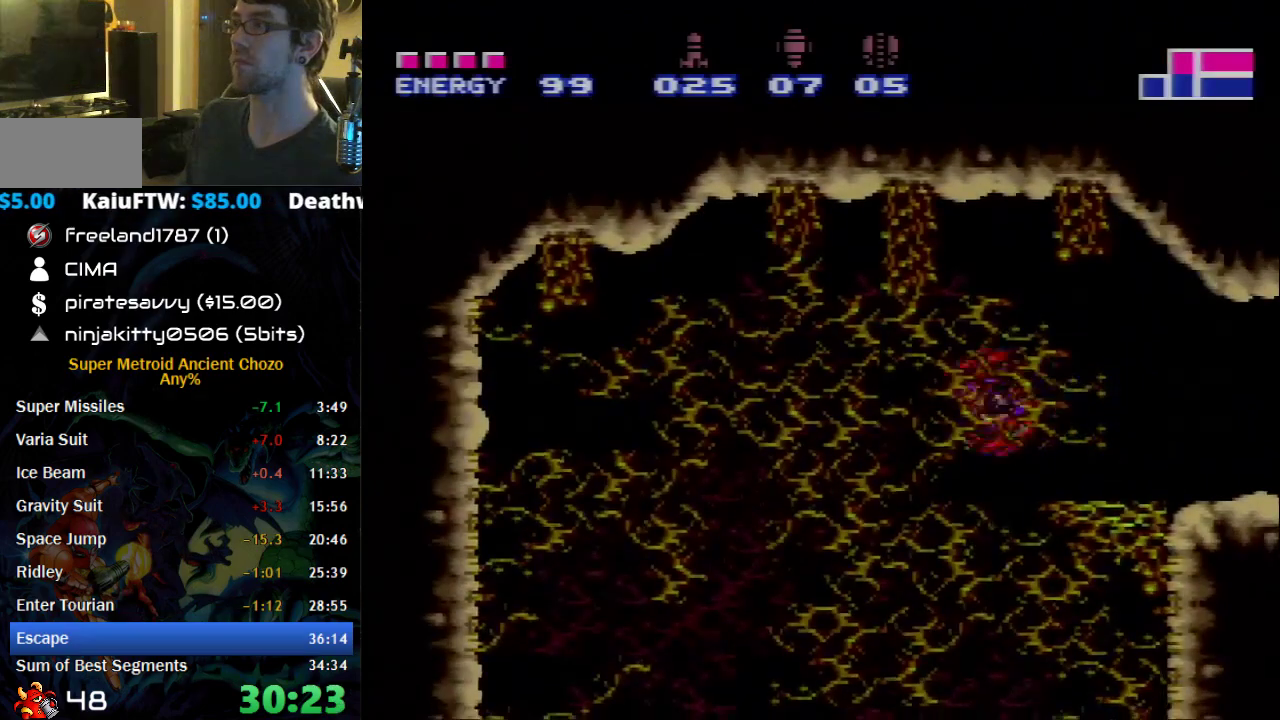
{"buttons": ["B", "DPAD_RIGHT"], "events": [[50, "Y", "down"], [117, "Y", "up"], [250, "B", "down"]]}
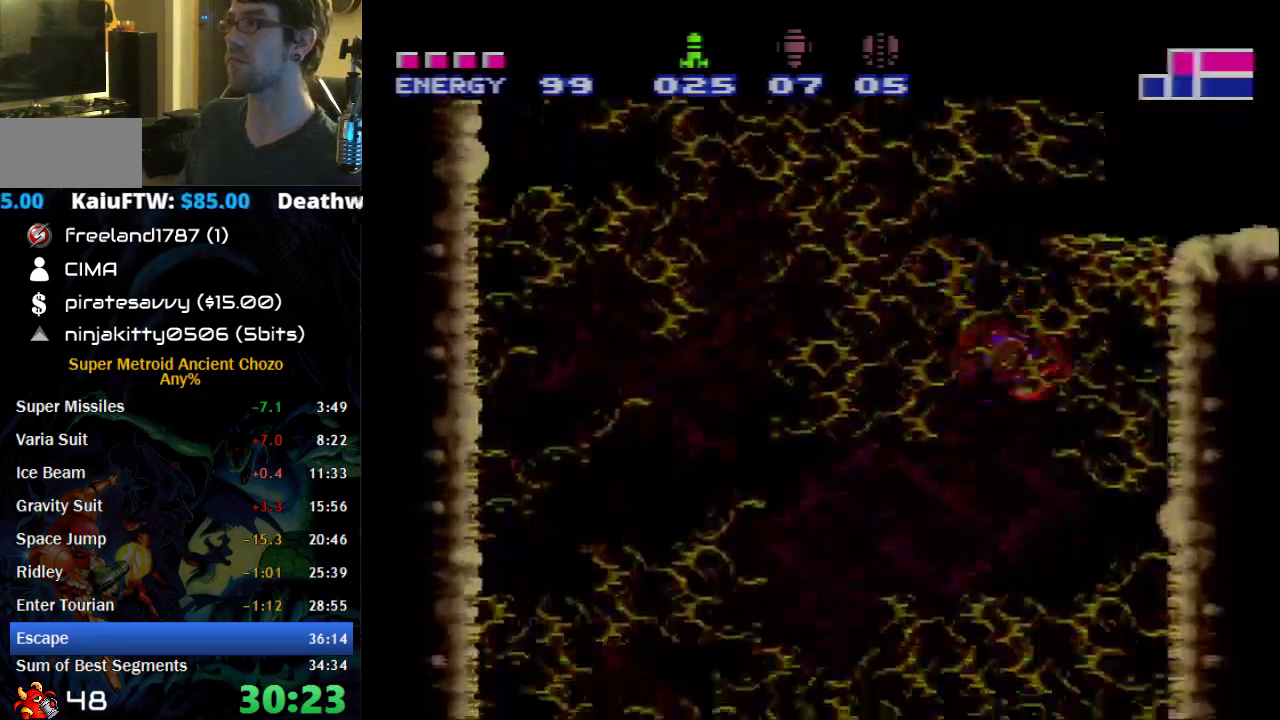
{"buttons": ["B", "X", "DPAD_RIGHT"], "events": [[400, "X", "down"]]}
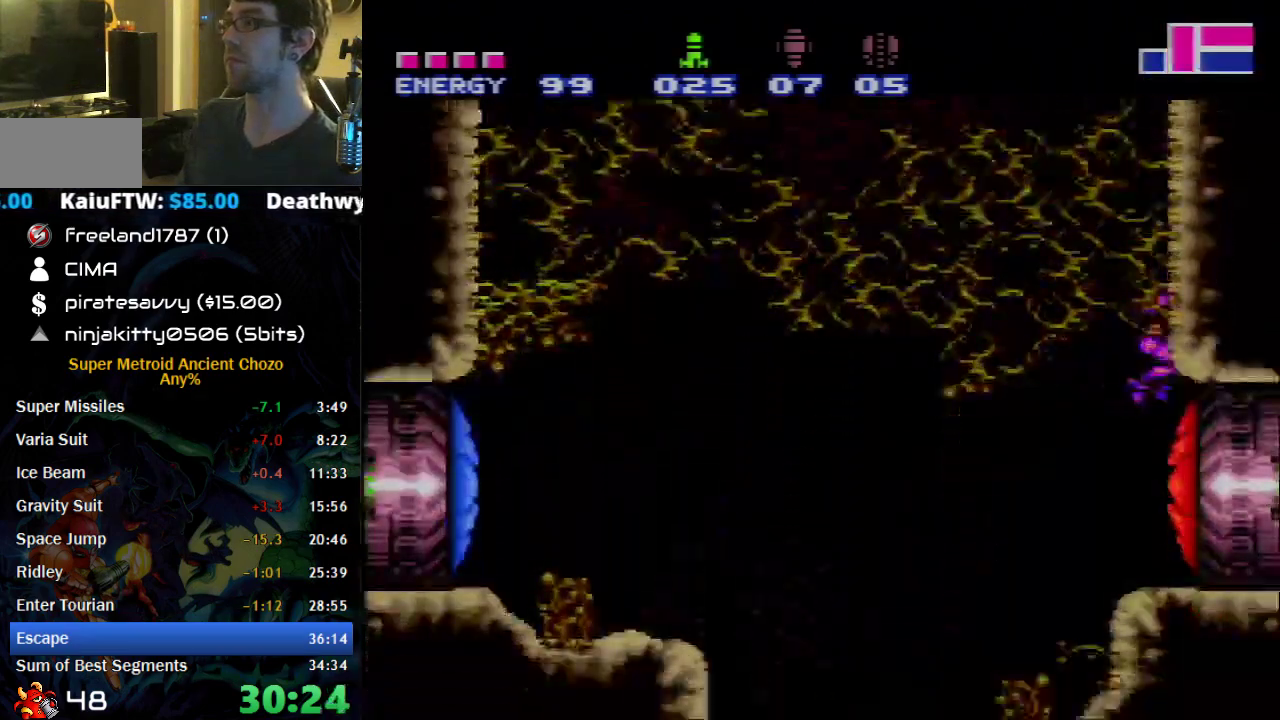
{"buttons": ["B", "X", "DPAD_RIGHT"], "events": [[17, "X", "up"], [500, "X", "down"]]}
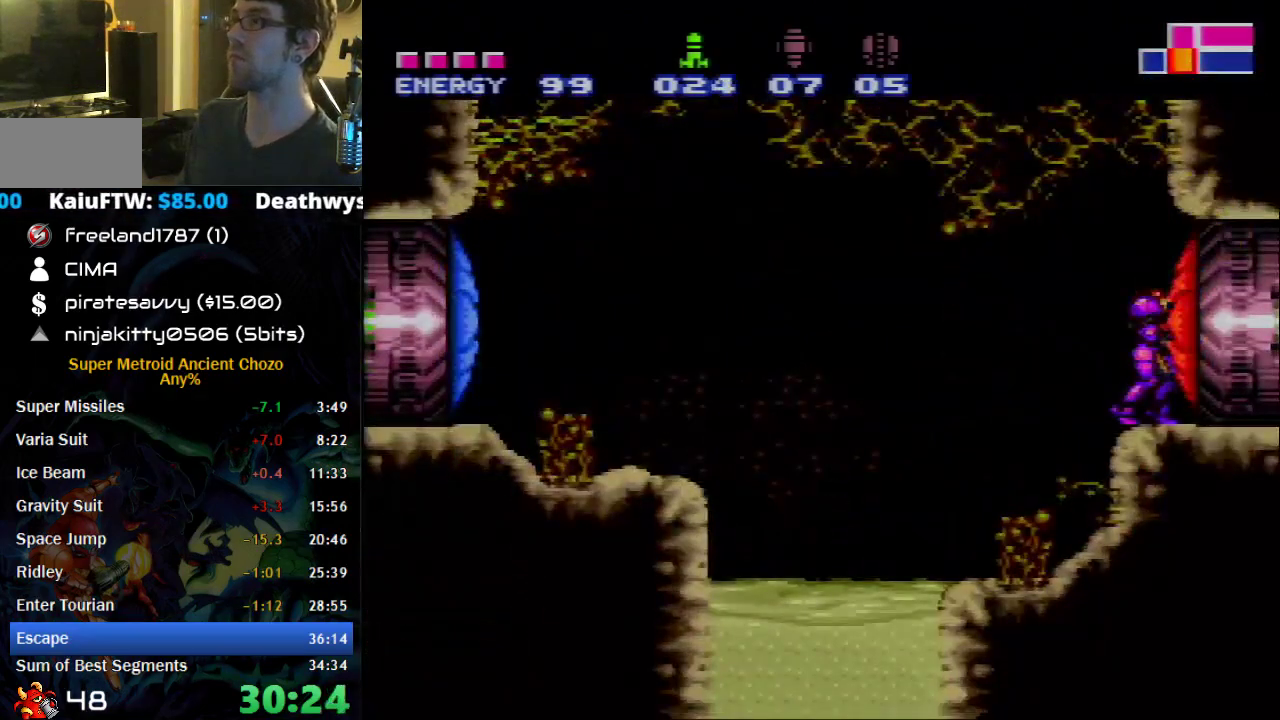
{"buttons": ["B"], "events": [[117, "X", "up"], [467, "DPAD_RIGHT", "up"]]}
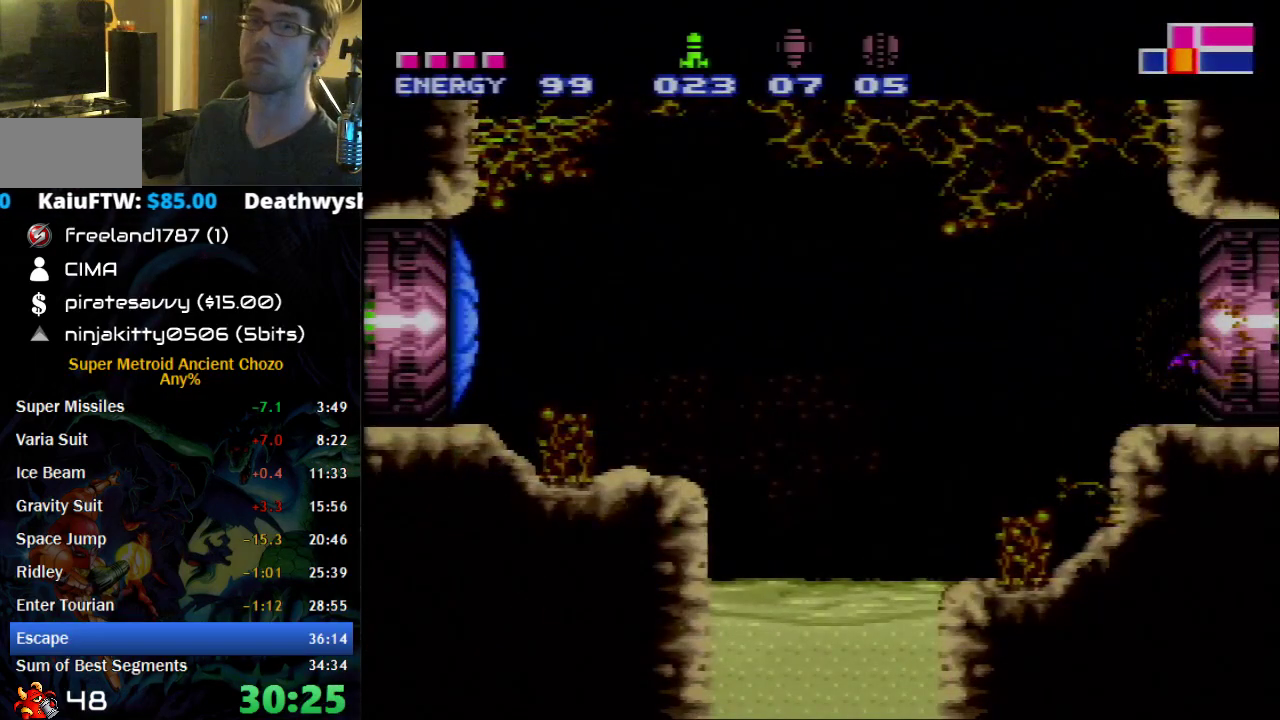
{"buttons": ["B", "DPAD_RIGHT"], "events": [[117, "DPAD_RIGHT", "down"]]}
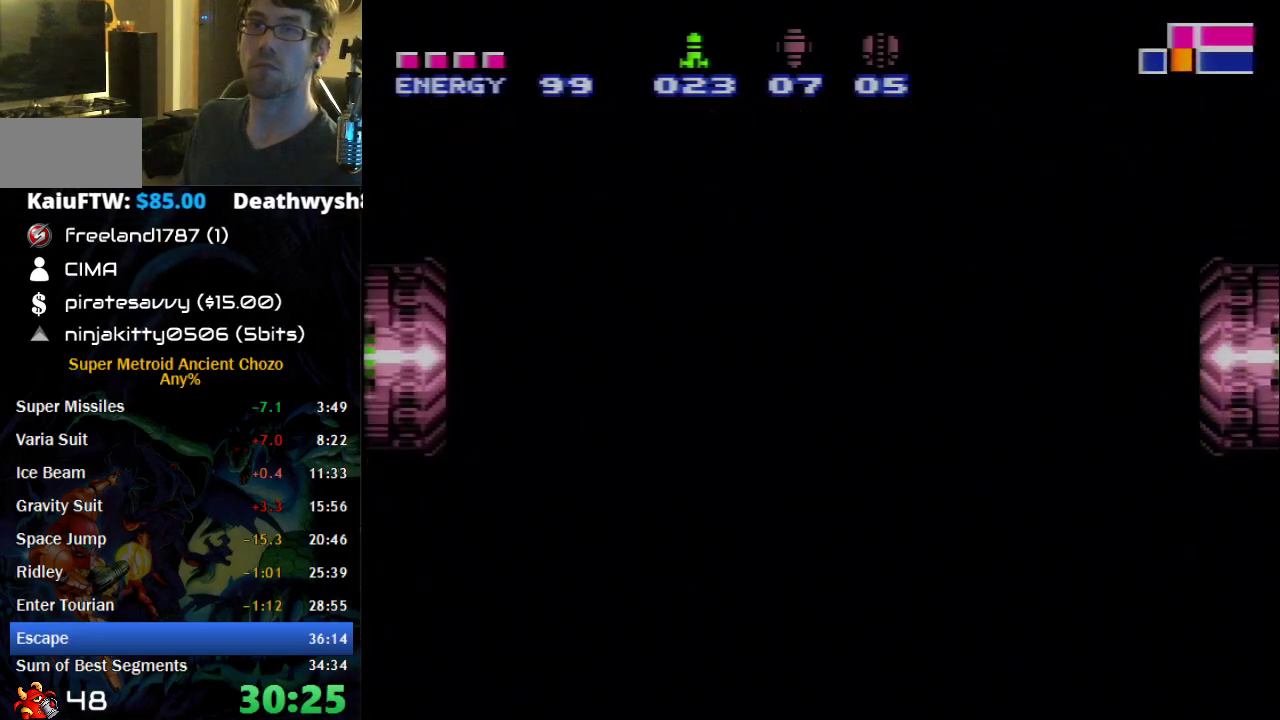
{"buttons": ["B", "DPAD_RIGHT"], "events": []}
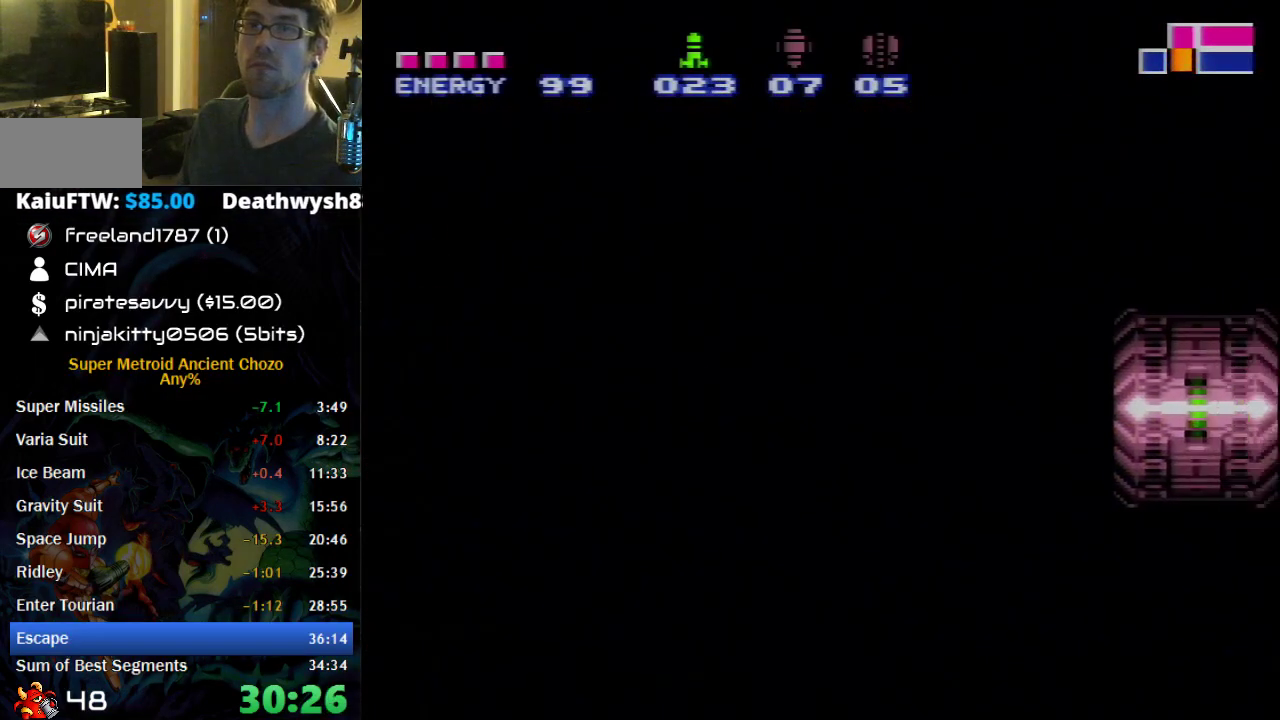
{"buttons": ["B", "DPAD_RIGHT"], "events": []}
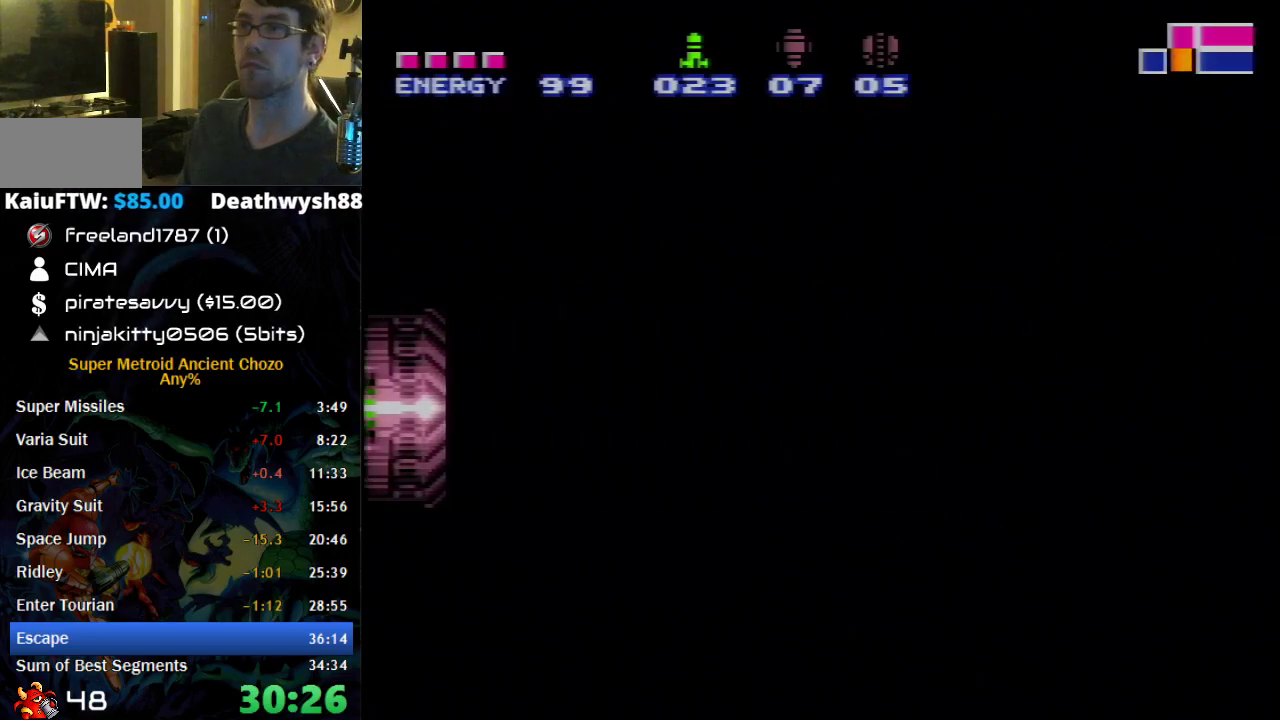
{"buttons": ["B", "DPAD_RIGHT"], "events": []}
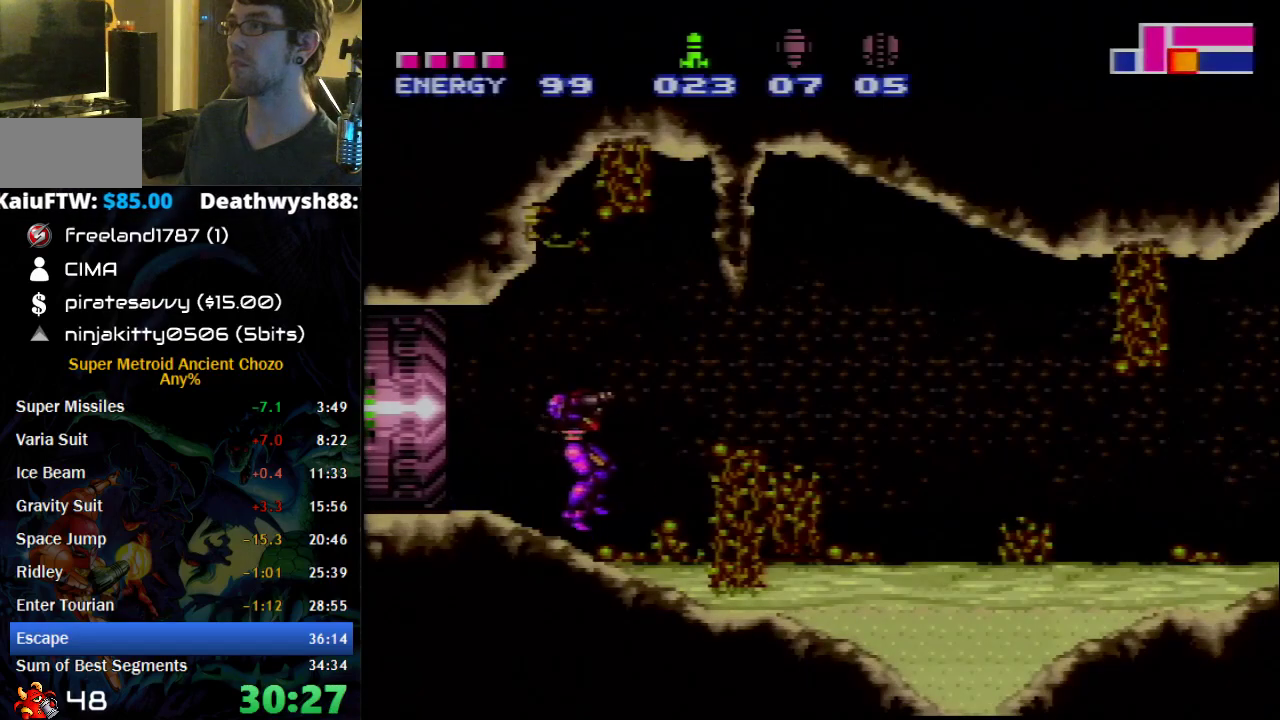
{"buttons": ["B", "DPAD_RIGHT"], "events": []}
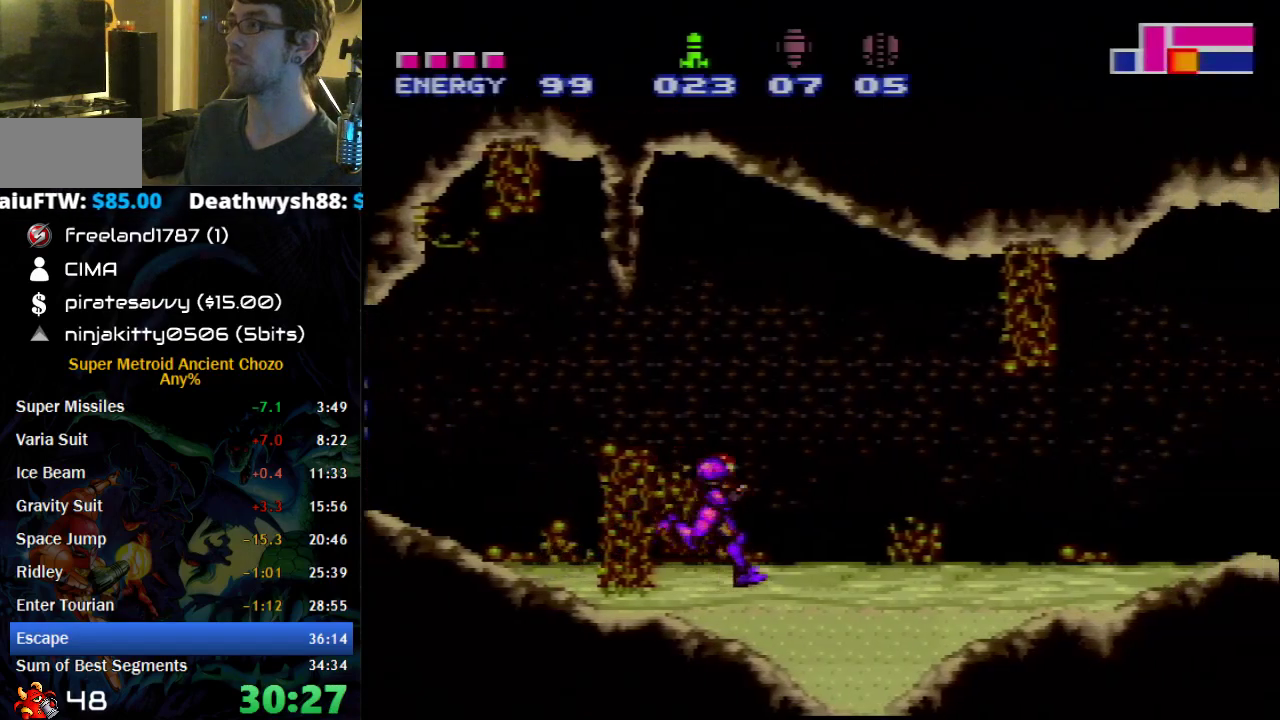
{"buttons": ["A", "B", "DPAD_RIGHT"], "events": [[433, "A", "down"]]}
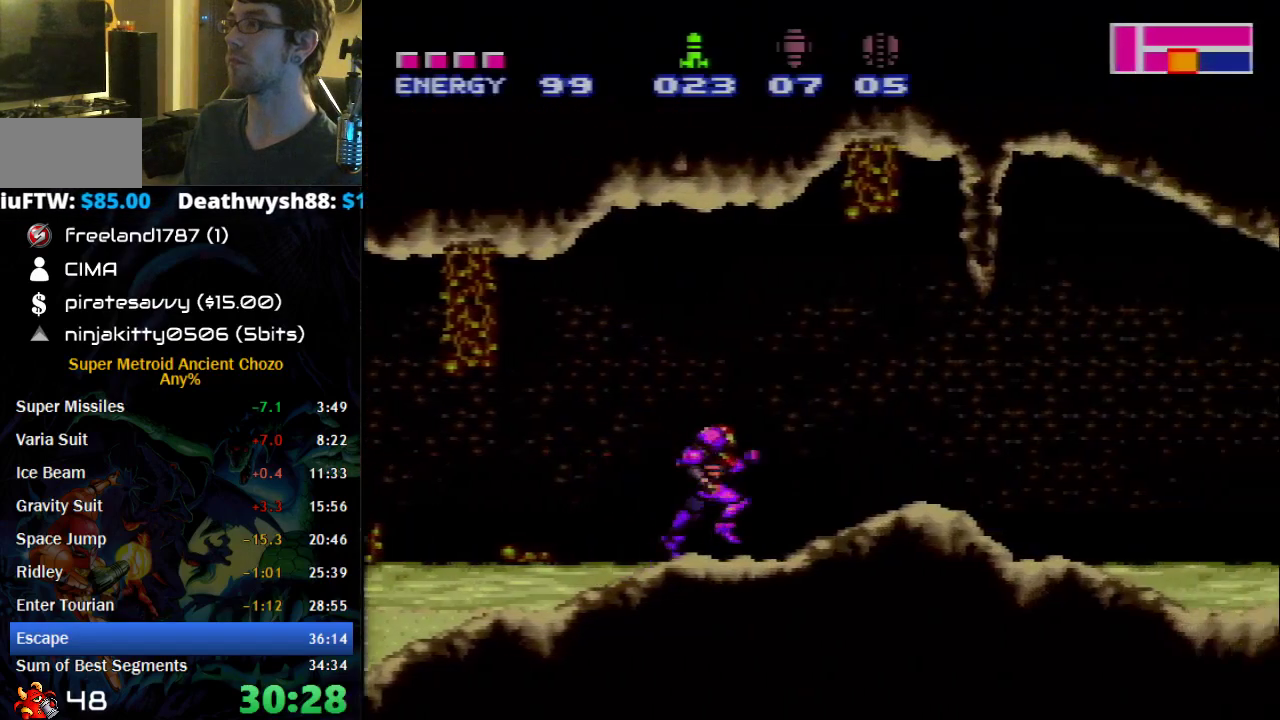
{"buttons": ["DPAD_RIGHT"], "events": [[17, "A", "up"], [17, "B", "up"], [433, "A", "down"], [483, "A", "up"]]}
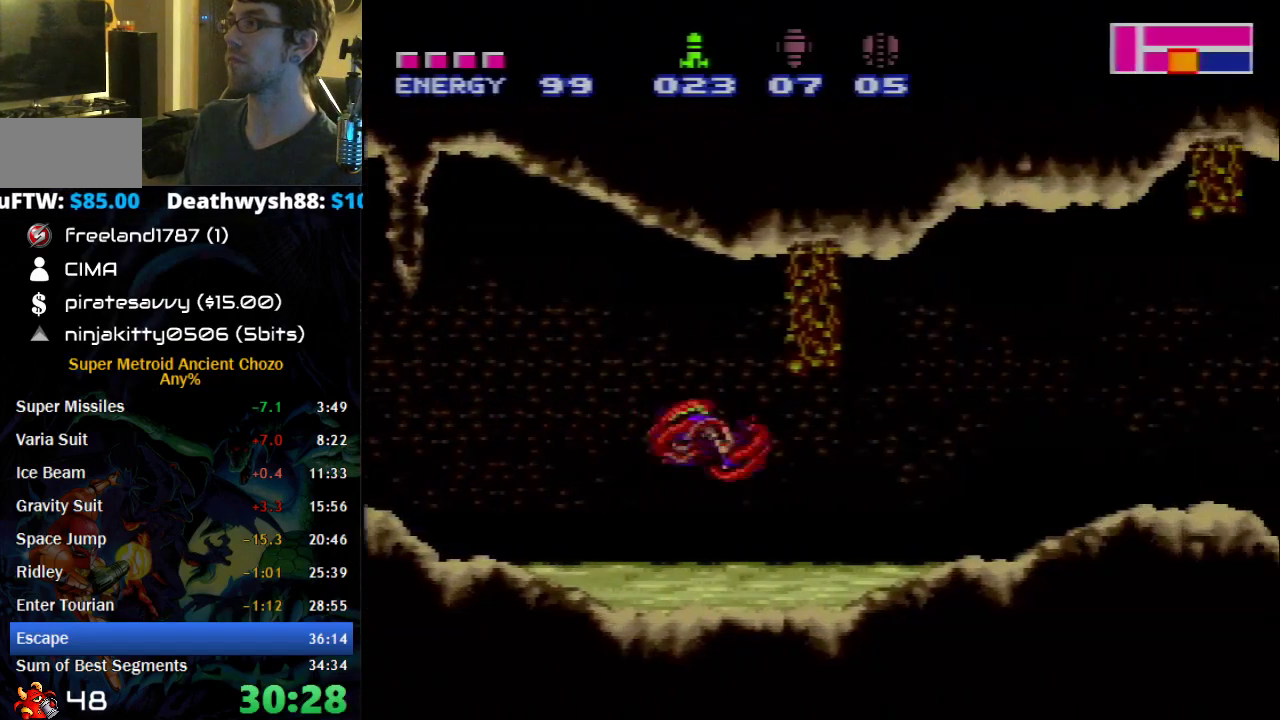
{"buttons": ["DPAD_RIGHT"], "events": [[400, "A", "down"], [467, "A", "up"]]}
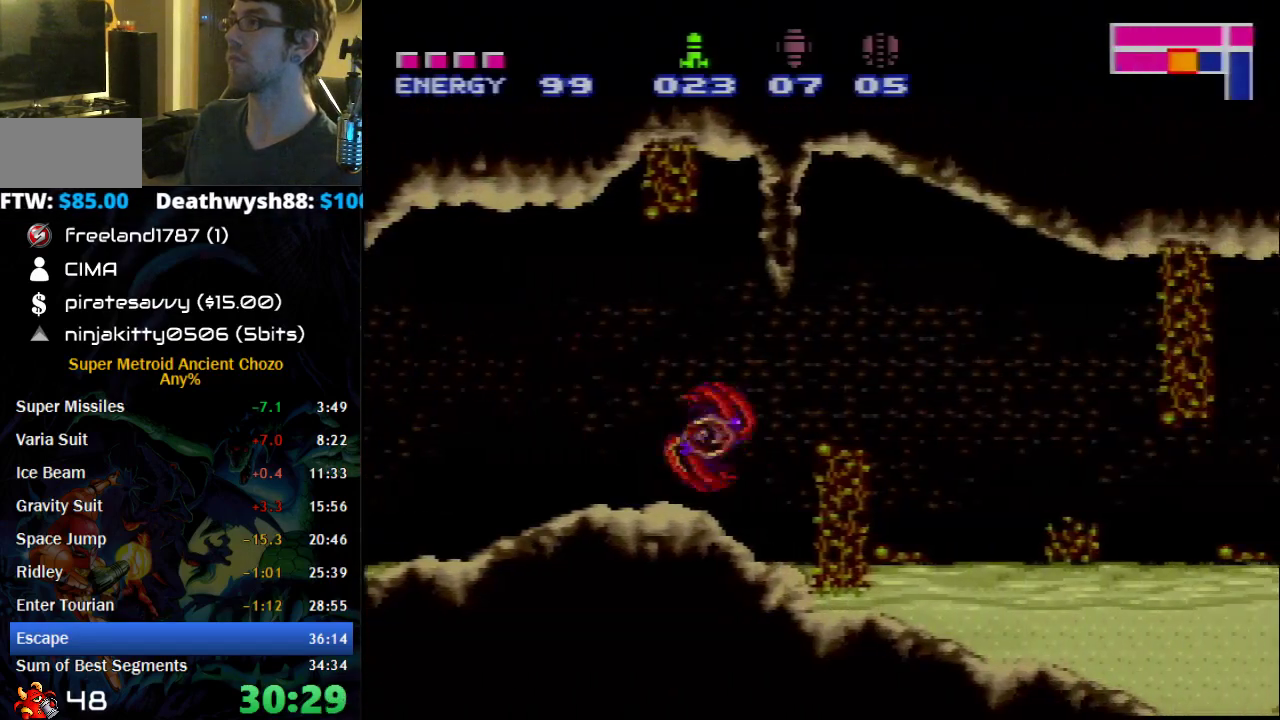
{"buttons": ["DPAD_RIGHT"], "events": []}
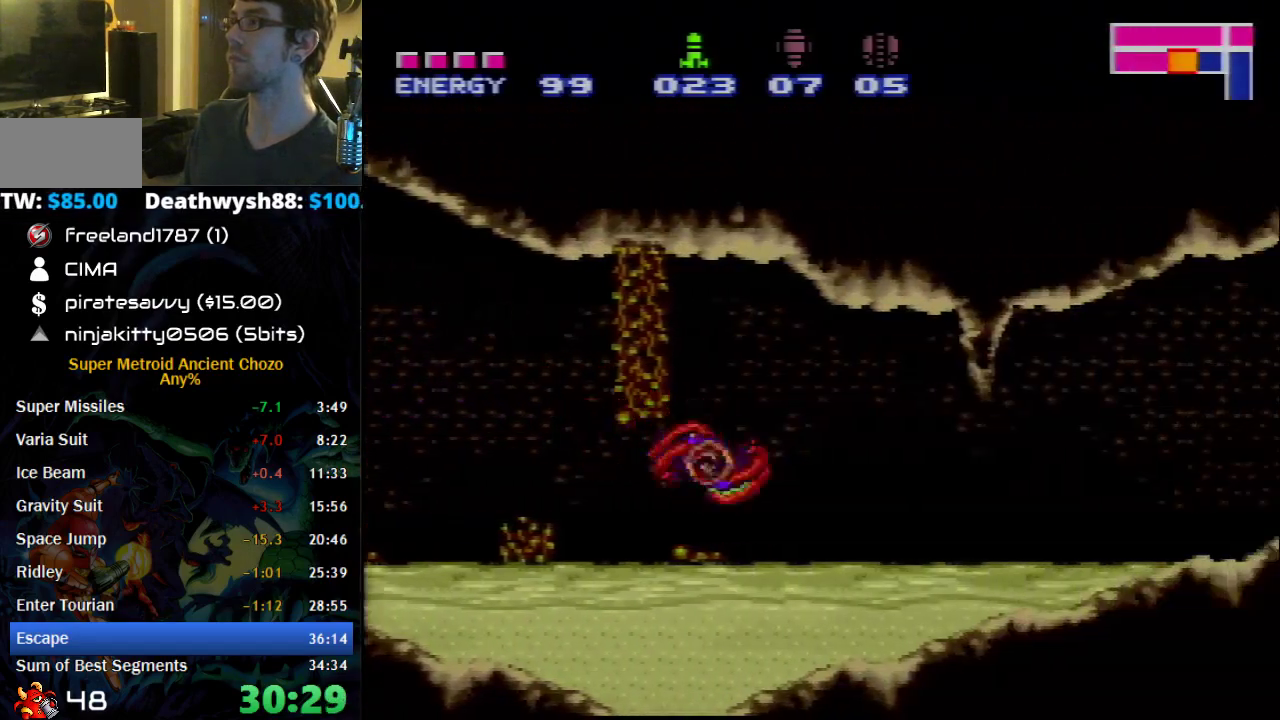
{"buttons": [], "events": [[267, "A", "down"], [333, "A", "up"], [500, "DPAD_RIGHT", "up"]]}
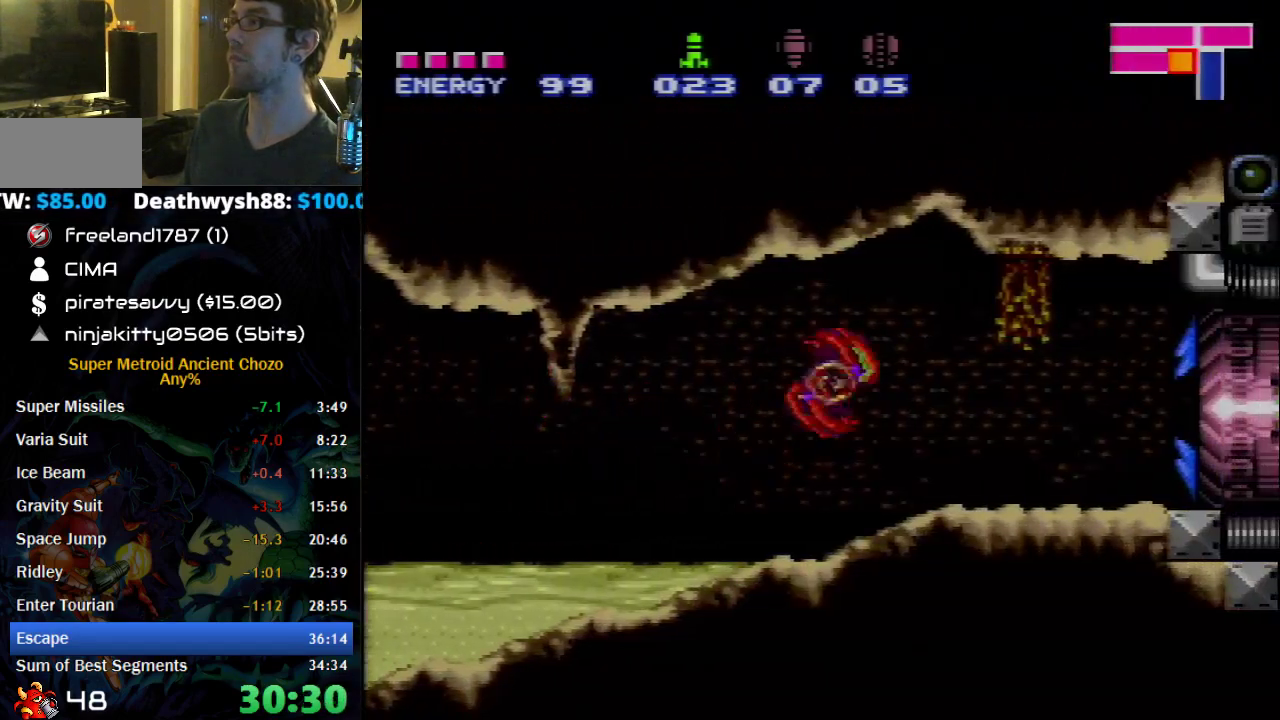
{"buttons": ["DPAD_LEFT"], "events": [[183, "DPAD_LEFT", "down"]]}
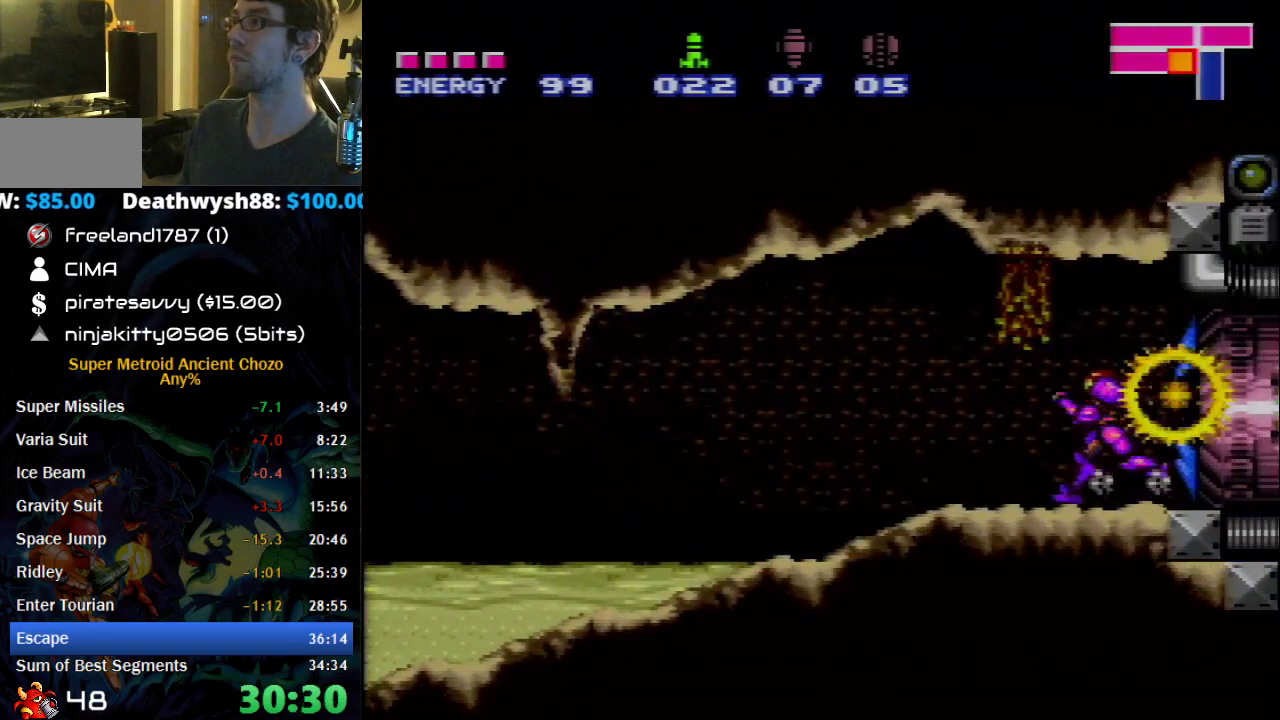
{"buttons": [], "events": [[50, "DPAD_LEFT", "up"], [183, "DPAD_RIGHT", "down"], [267, "DPAD_RIGHT", "up"]]}
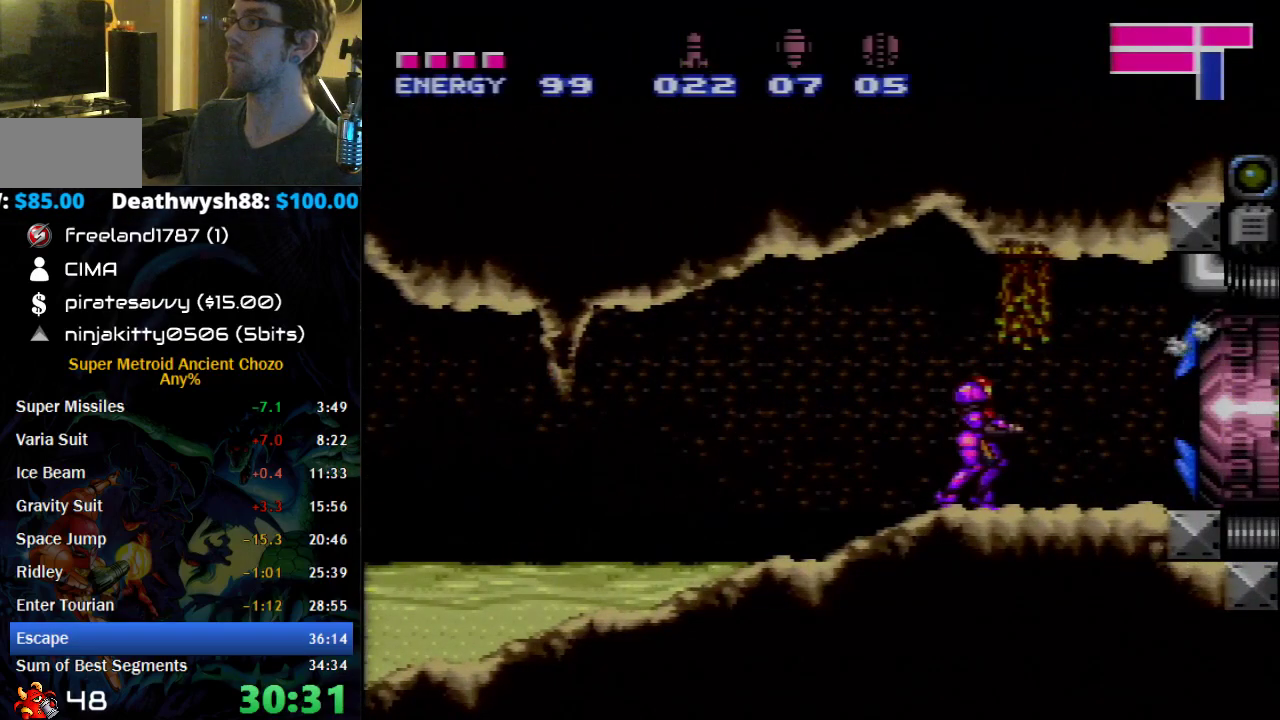
{"buttons": [], "events": []}
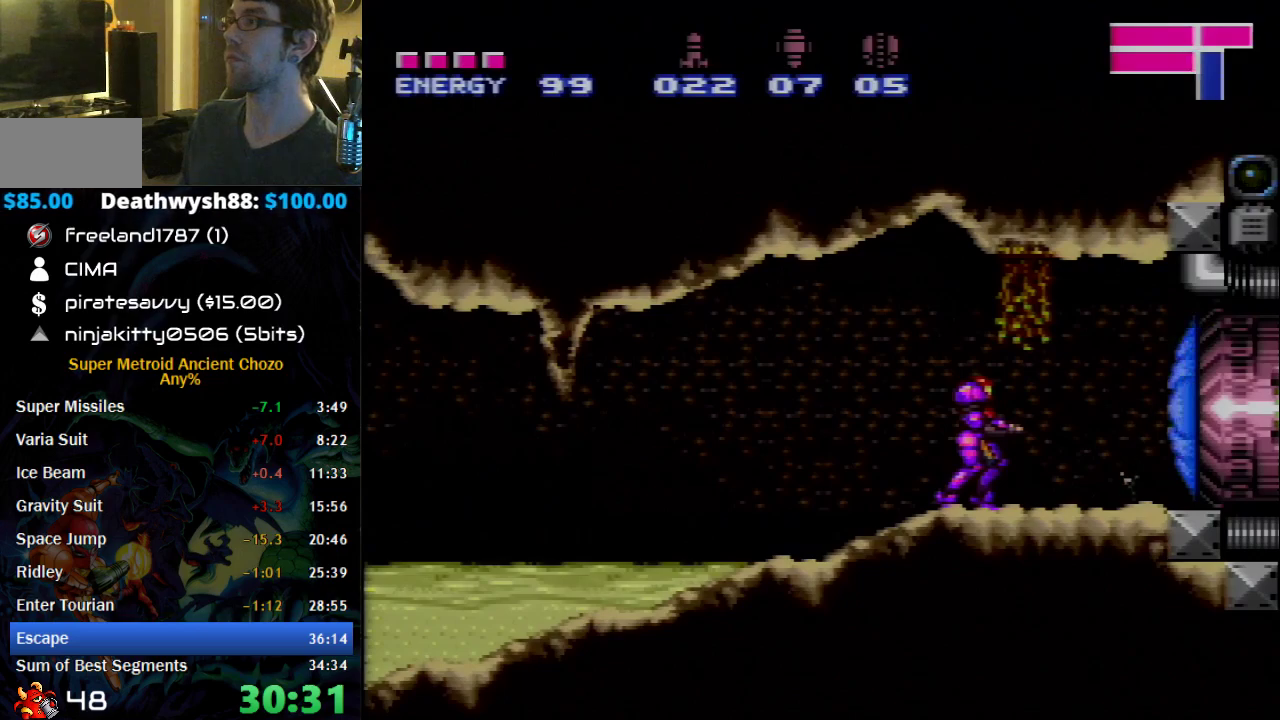
{"buttons": [], "events": [[17, "DPAD_RIGHT", "down"], [83, "DPAD_RIGHT", "up"], [83, "X", "down"], [150, "X", "up"], [250, "X", "down"], [300, "X", "up"], [367, "X", "down"], [467, "X", "up"]]}
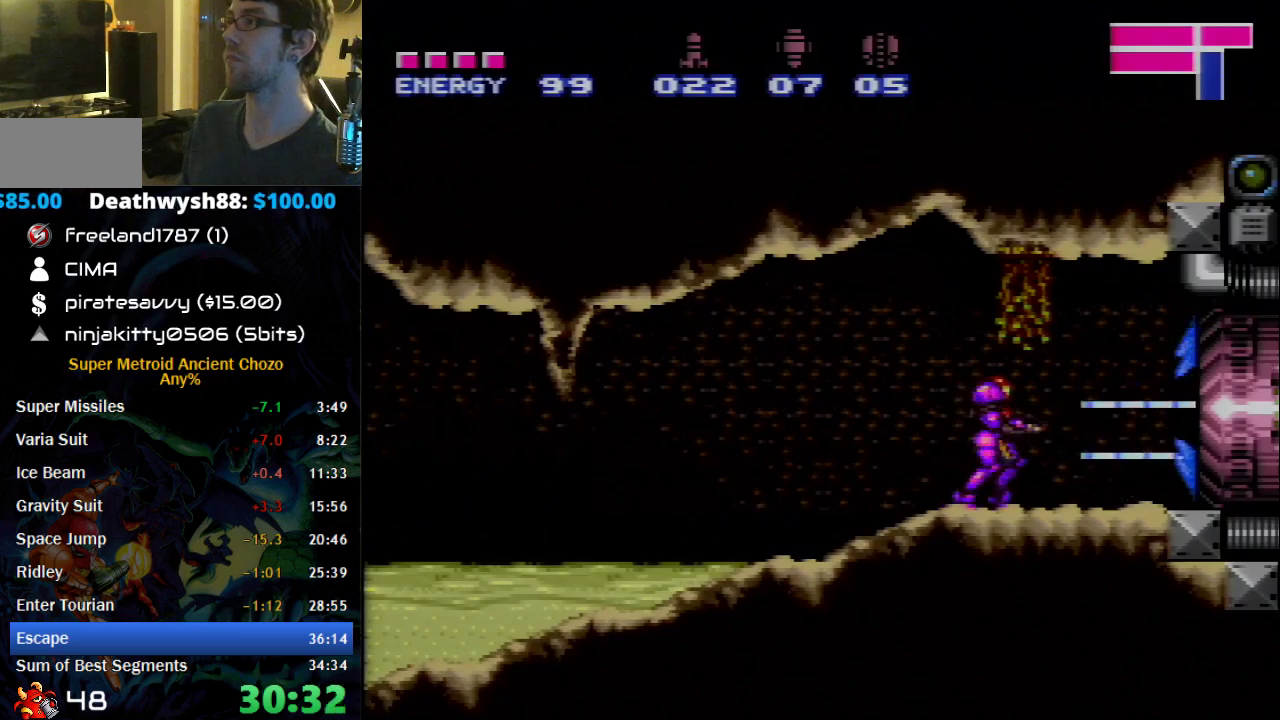
{"buttons": ["X"], "events": [[17, "X", "down"], [83, "X", "up"], [183, "X", "down"], [250, "X", "up"], [300, "X", "down"], [367, "X", "up"], [467, "X", "down"]]}
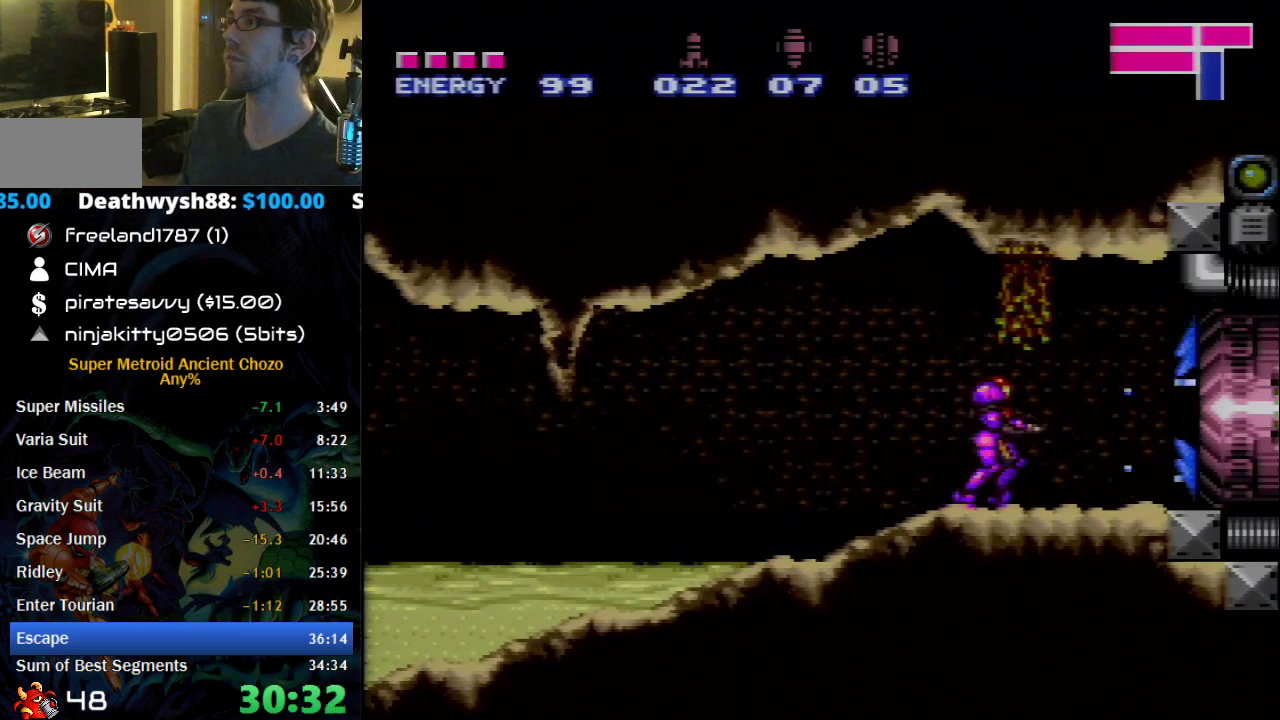
{"buttons": [], "events": [[17, "X", "up"], [117, "X", "down"], [183, "X", "up"], [250, "X", "down"], [300, "X", "up"], [400, "X", "down"], [467, "X", "up"]]}
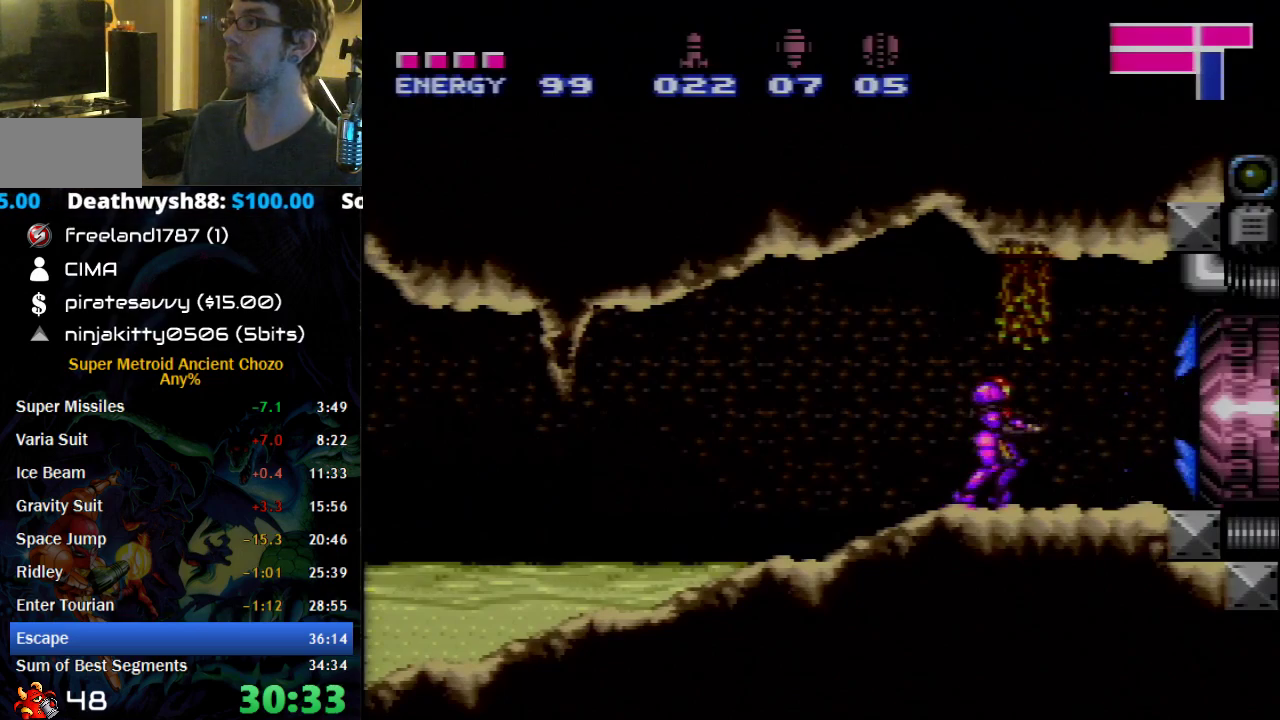
{"buttons": ["X"], "events": [[50, "X", "down"], [117, "X", "up"], [183, "X", "down"], [267, "X", "up"], [333, "X", "down"], [433, "X", "up"], [500, "X", "down"]]}
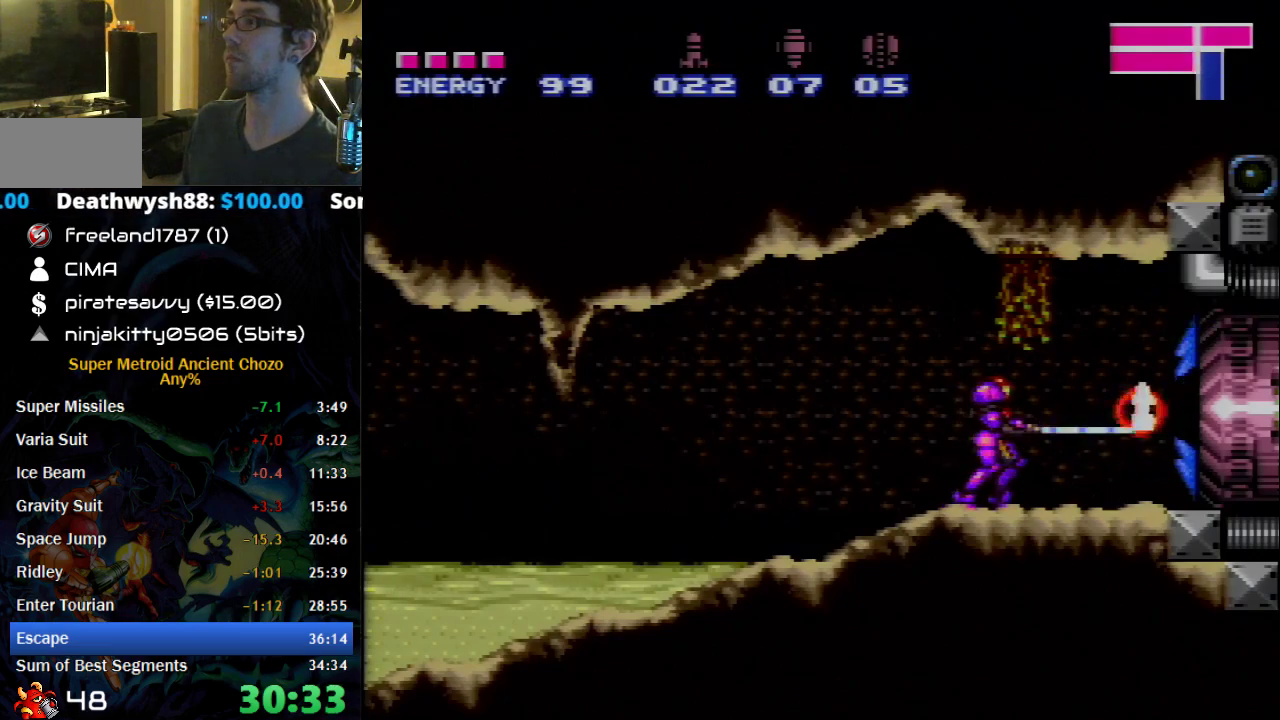
{"buttons": ["DPAD_LEFT"], "events": [[83, "X", "up"], [117, "DPAD_RIGHT", "down"], [300, "DPAD_RIGHT", "up"], [433, "DPAD_LEFT", "down"]]}
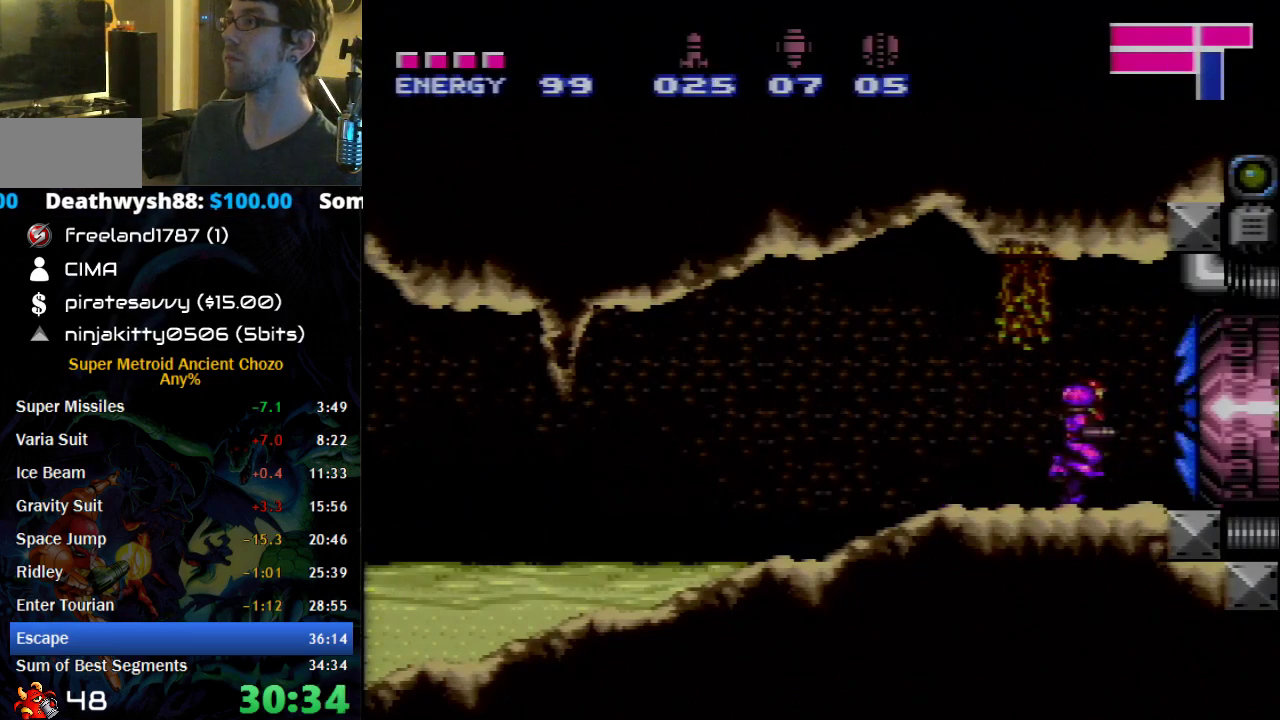
{"buttons": ["X"], "events": [[183, "DPAD_LEFT", "up"], [250, "DPAD_RIGHT", "down"], [333, "DPAD_RIGHT", "up"], [333, "X", "down"], [433, "X", "up"], [500, "X", "down"]]}
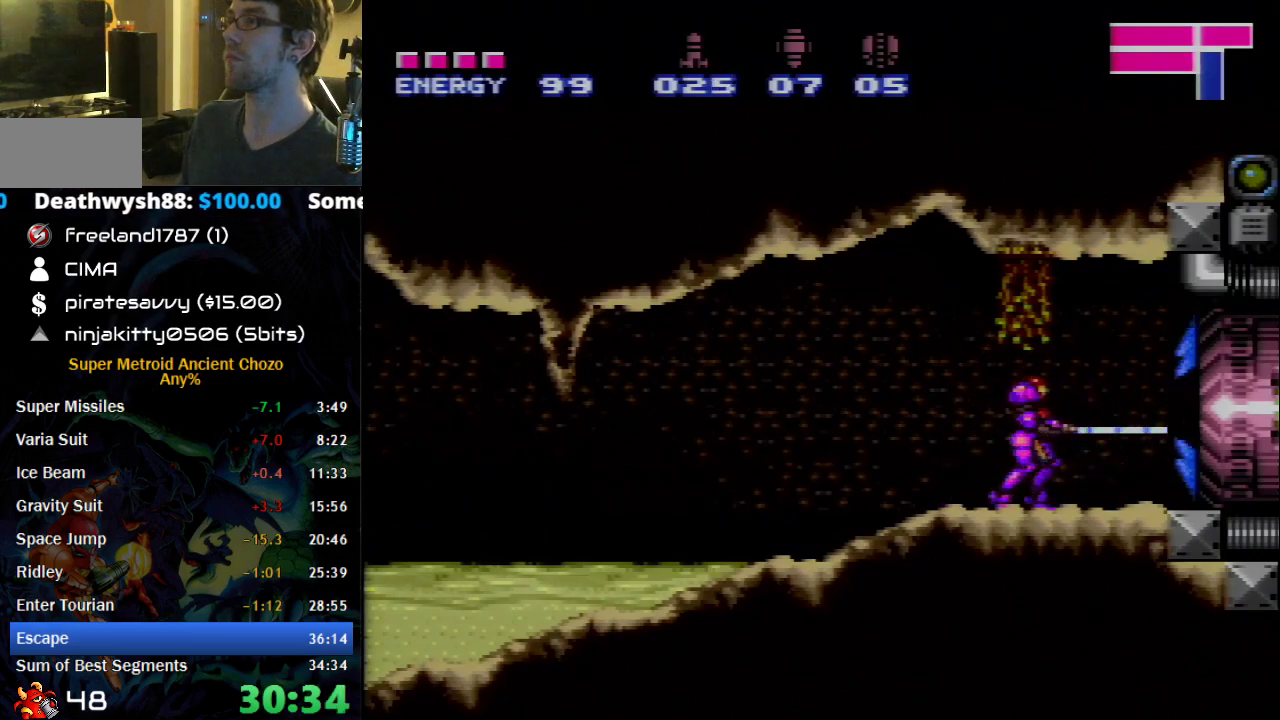
{"buttons": [], "events": [[50, "X", "up"], [150, "X", "down"], [217, "X", "up"], [300, "X", "down"], [367, "X", "up"], [433, "X", "down"], [500, "X", "up"]]}
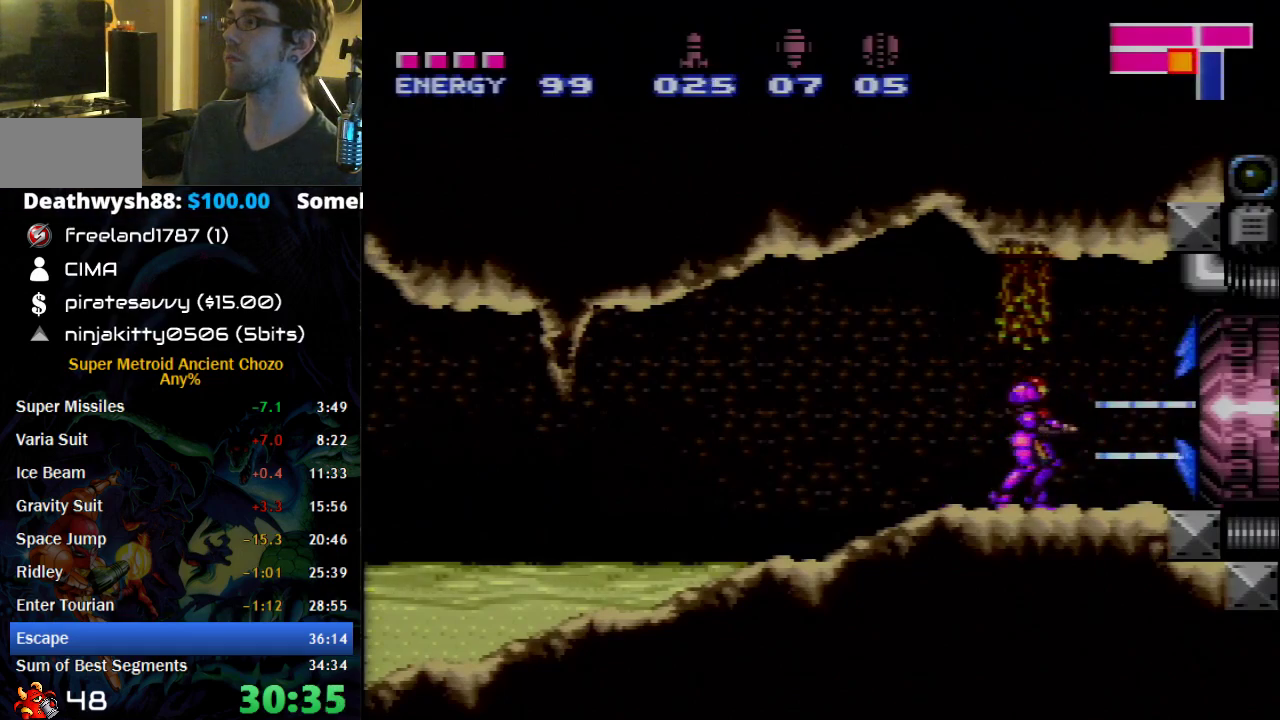
{"buttons": [], "events": [[250, "X", "down"], [300, "X", "up"], [400, "X", "down"], [467, "X", "up"]]}
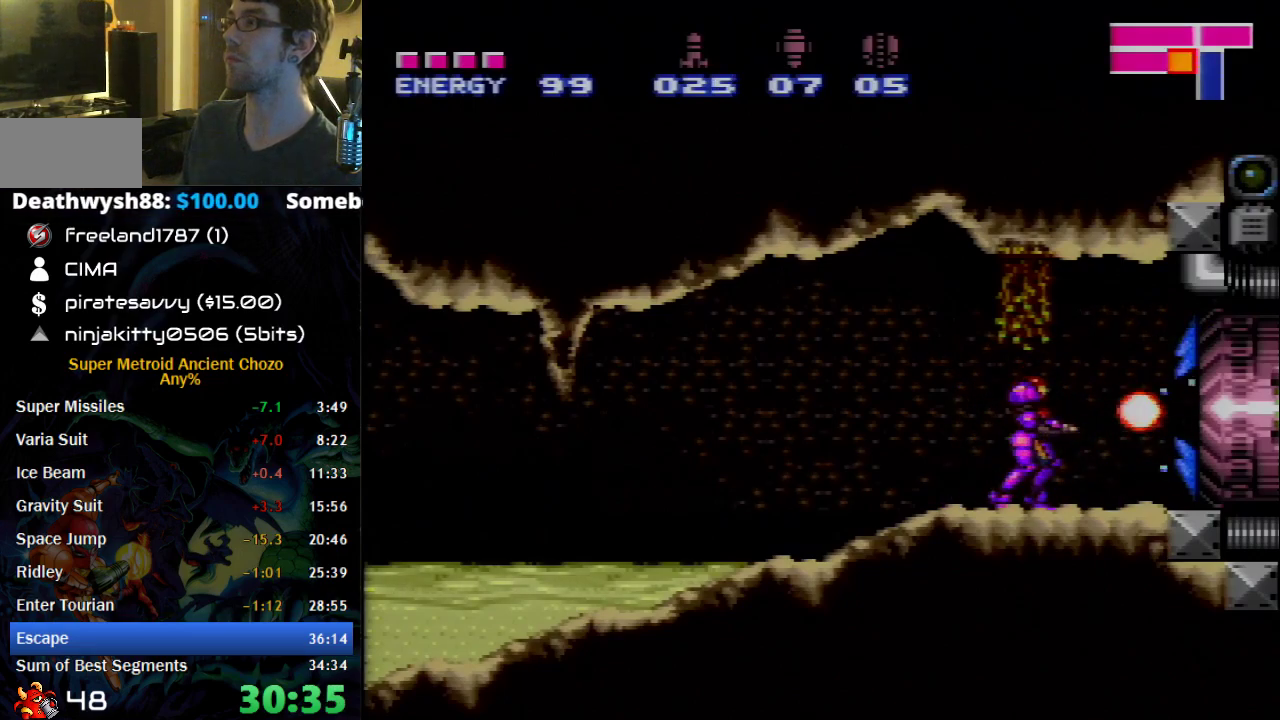
{"buttons": ["X"], "events": [[50, "X", "down"], [117, "X", "up"], [183, "X", "down"], [250, "X", "up"], [333, "X", "down"], [400, "X", "up"], [500, "X", "down"]]}
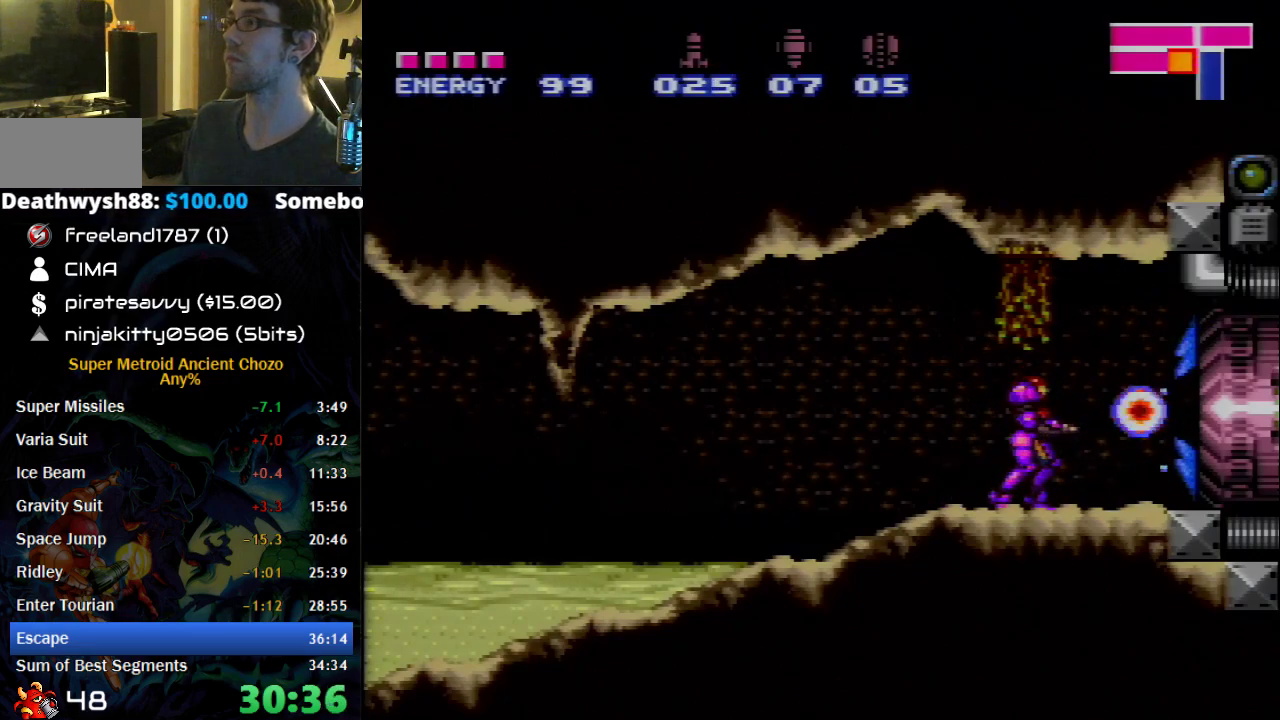
{"buttons": ["DPAD_LEFT"], "events": [[50, "X", "up"], [117, "X", "down"], [150, "DPAD_RIGHT", "down"], [217, "X", "up"], [333, "DPAD_RIGHT", "up"], [433, "DPAD_LEFT", "down"]]}